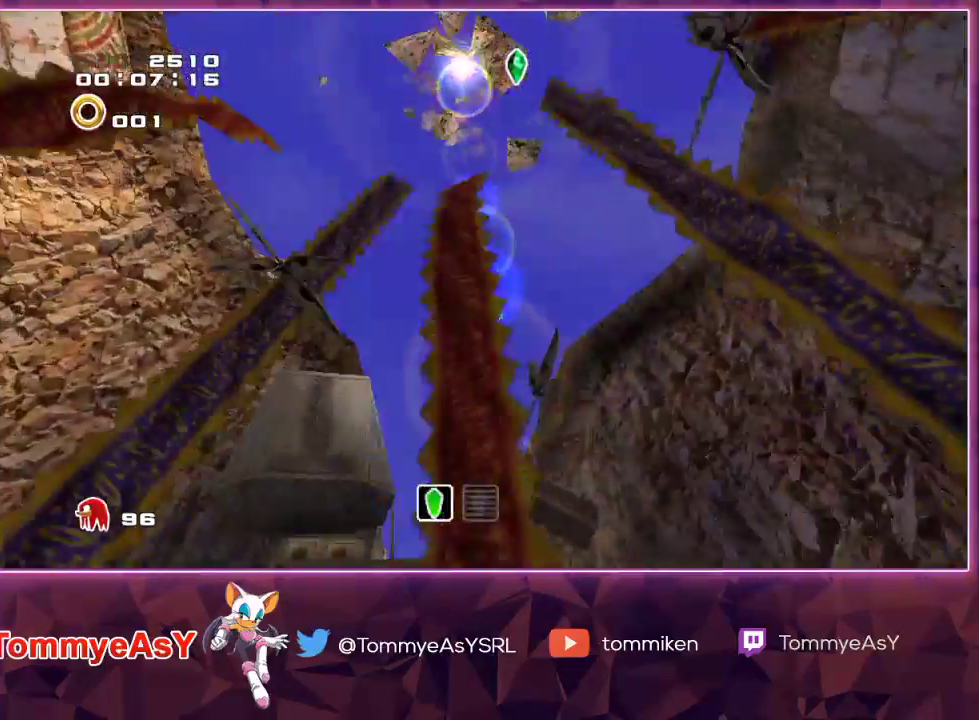
Gameplay with a controller (PlayStation layout); each line is a JSON object with the inputs held at the frame after it. "events" lists button and stick changes between this image and that frame as [ms after this image, input, new state], when the widget could be followed in between. Not read: START.
{"buttons": ["L2"], "left_stick": "up", "right_stick": "right", "events": [[233, "R2", "down"], [367, "left_stick", "up"], [417, "R2", "up"], [450, "L2", "down"], [500, "right_stick", "right"]]}
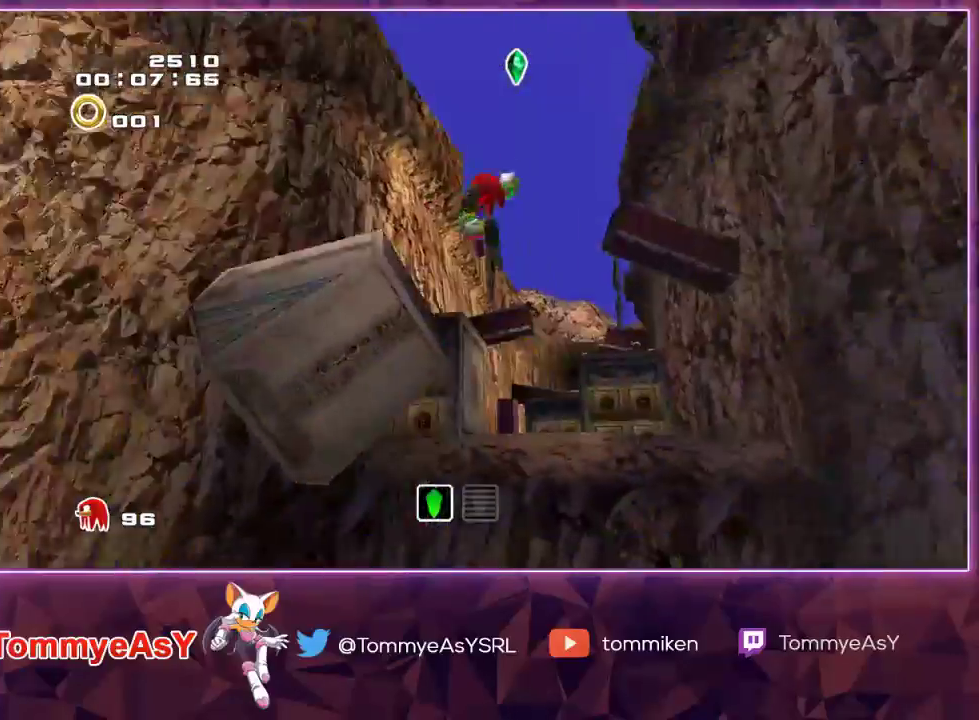
{"buttons": ["CROSS"], "left_stick": "up", "right_stick": "right", "events": [[17, "CROSS", "down"], [67, "CROSS", "up"], [117, "L2", "up"], [133, "CROSS", "down"], [383, "CROSS", "up"], [450, "CROSS", "down"]]}
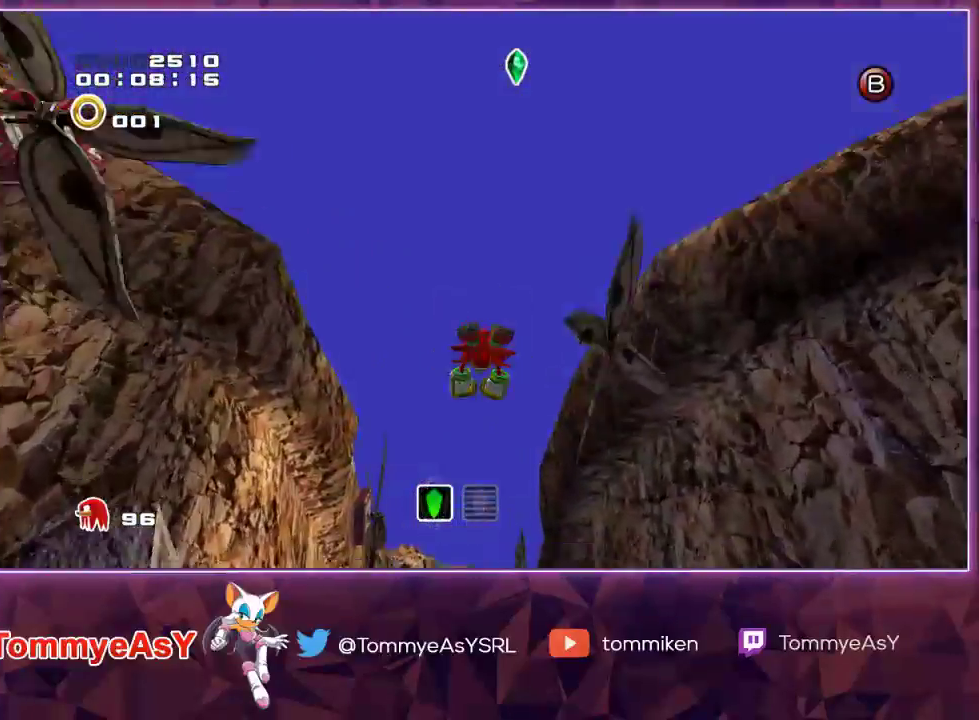
{"buttons": ["CROSS"], "left_stick": "up", "right_stick": "center", "events": [[100, "CROSS", "up"], [100, "right_stick", "center"], [167, "SQUARE", "down"], [267, "SQUARE", "up"], [350, "CROSS", "down"]]}
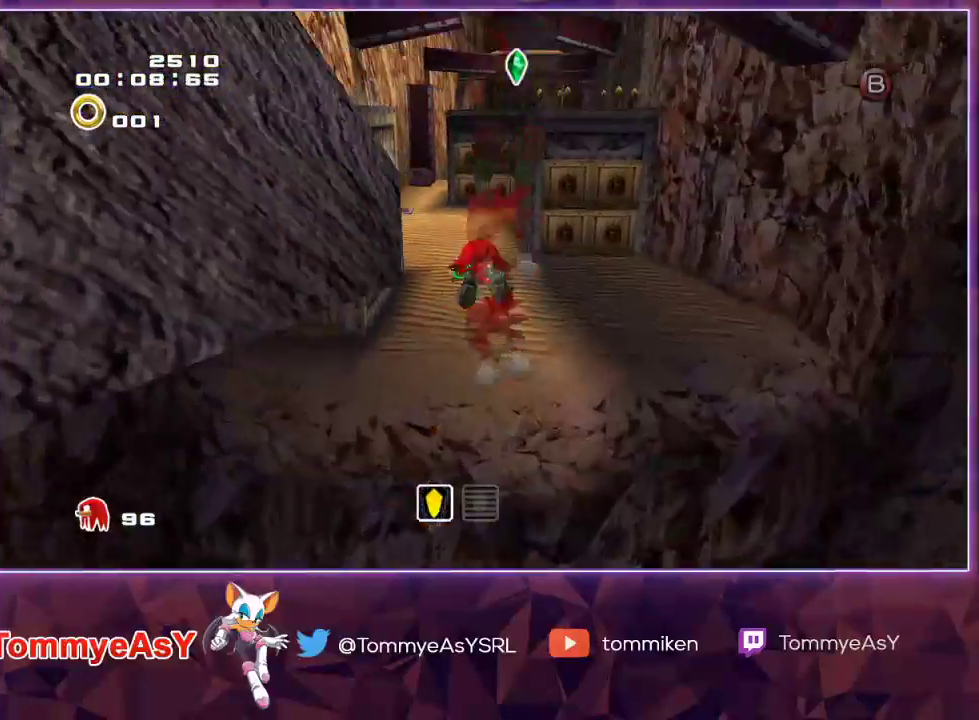
{"buttons": [], "left_stick": "up", "right_stick": "center", "events": [[83, "CROSS", "up"]]}
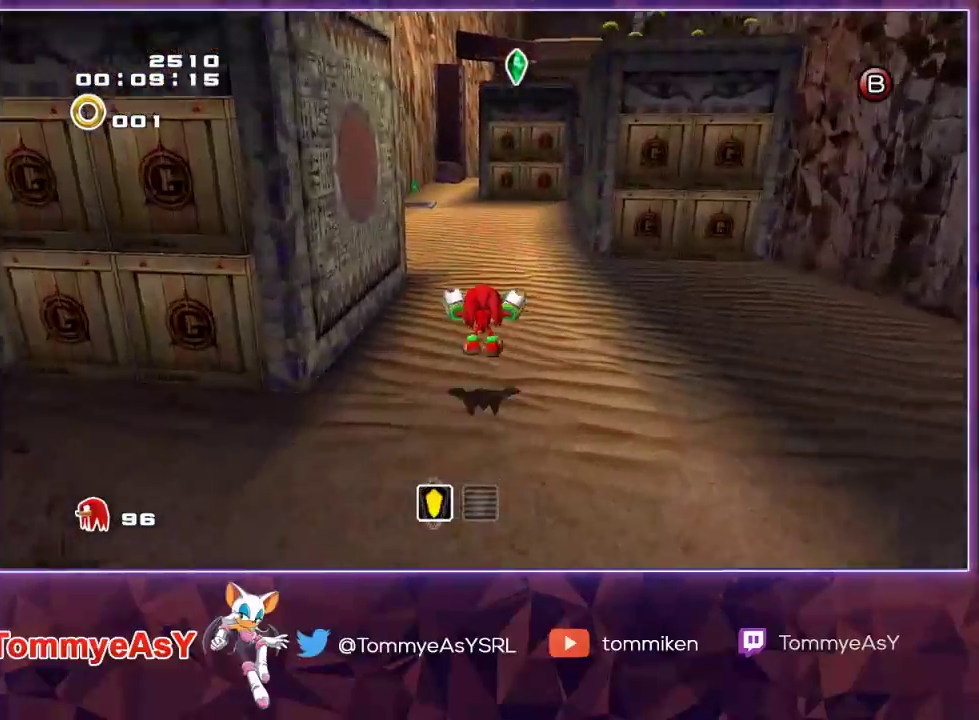
{"buttons": [], "left_stick": "up", "right_stick": "center"}
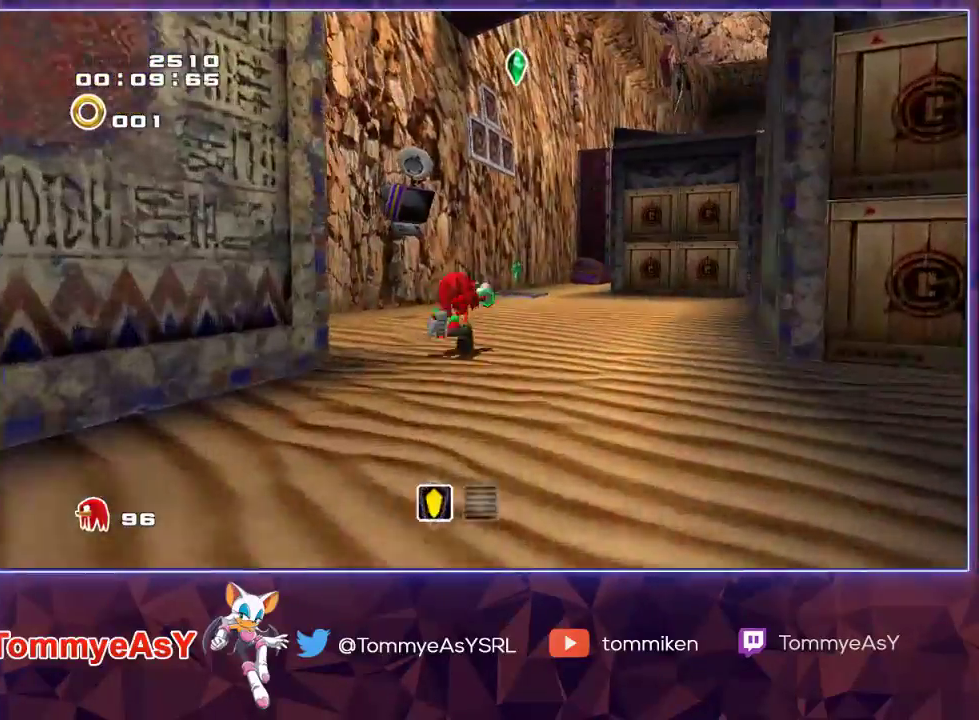
{"buttons": [], "left_stick": "up", "right_stick": "center", "events": []}
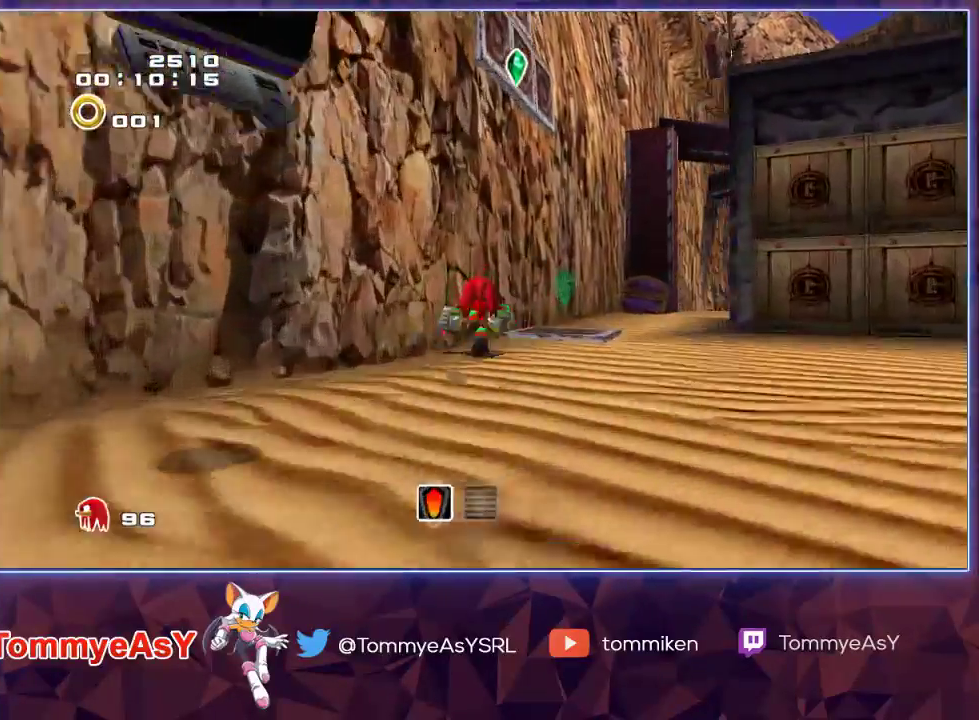
{"buttons": ["R2"], "left_stick": "left", "right_stick": "center", "events": [[133, "R2", "down"], [217, "left_stick", "right"], [283, "left_stick", "down"], [400, "left_stick", "left"]]}
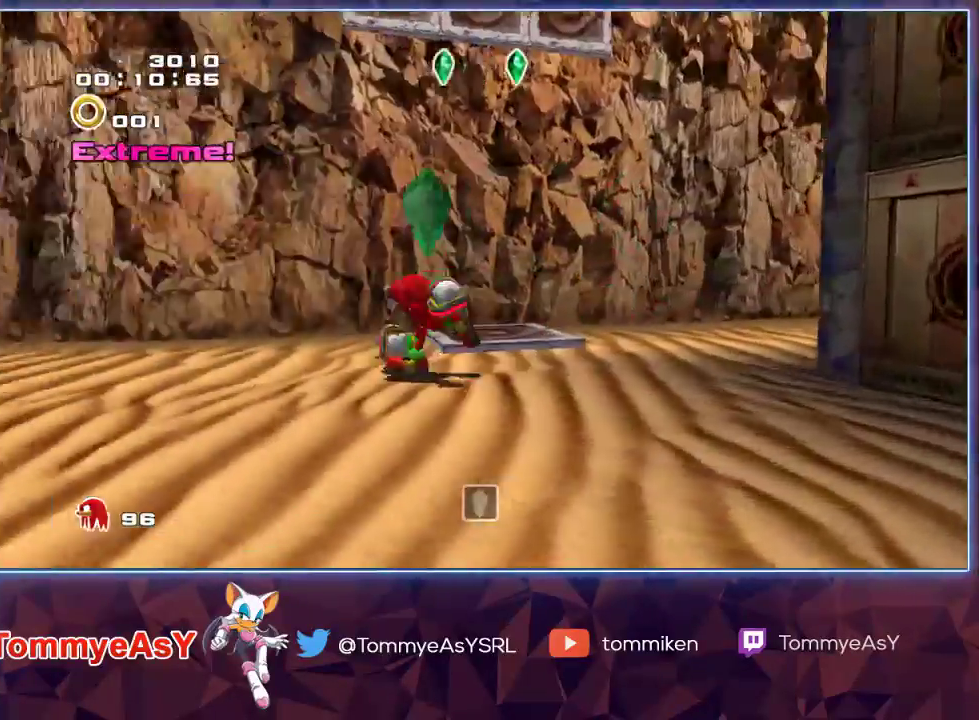
{"buttons": [], "left_stick": "left", "right_stick": "center", "events": [[33, "R2", "up"], [317, "SQUARE", "down"], [450, "SQUARE", "up"]]}
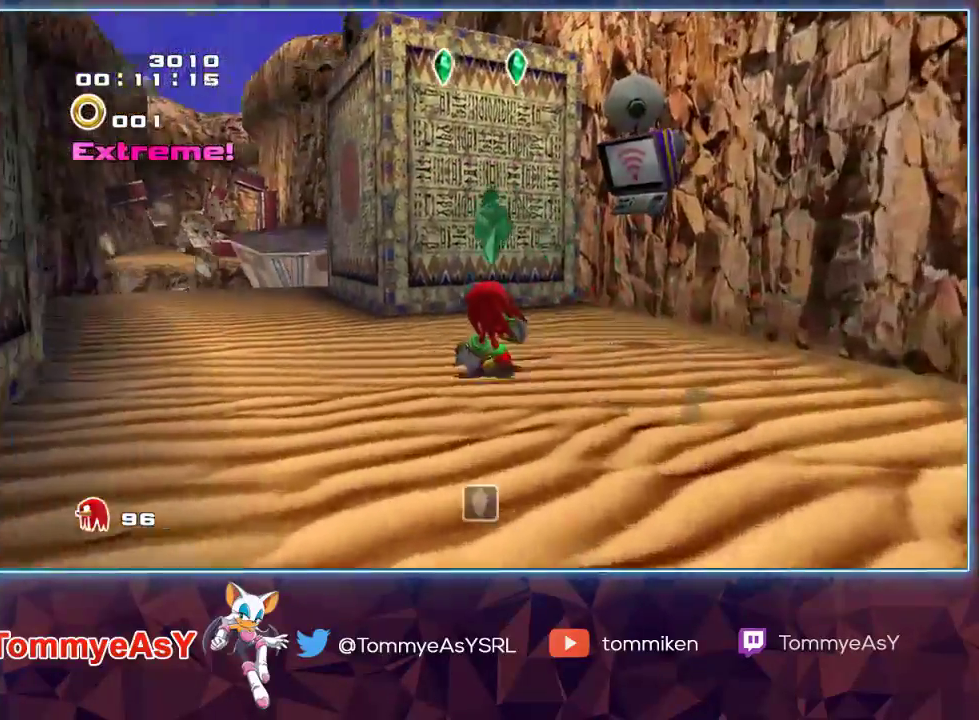
{"buttons": [], "left_stick": "up", "right_stick": "center", "events": [[67, "SQUARE", "down"], [117, "left_stick", "up-left"], [200, "SQUARE", "up"], [500, "left_stick", "up"]]}
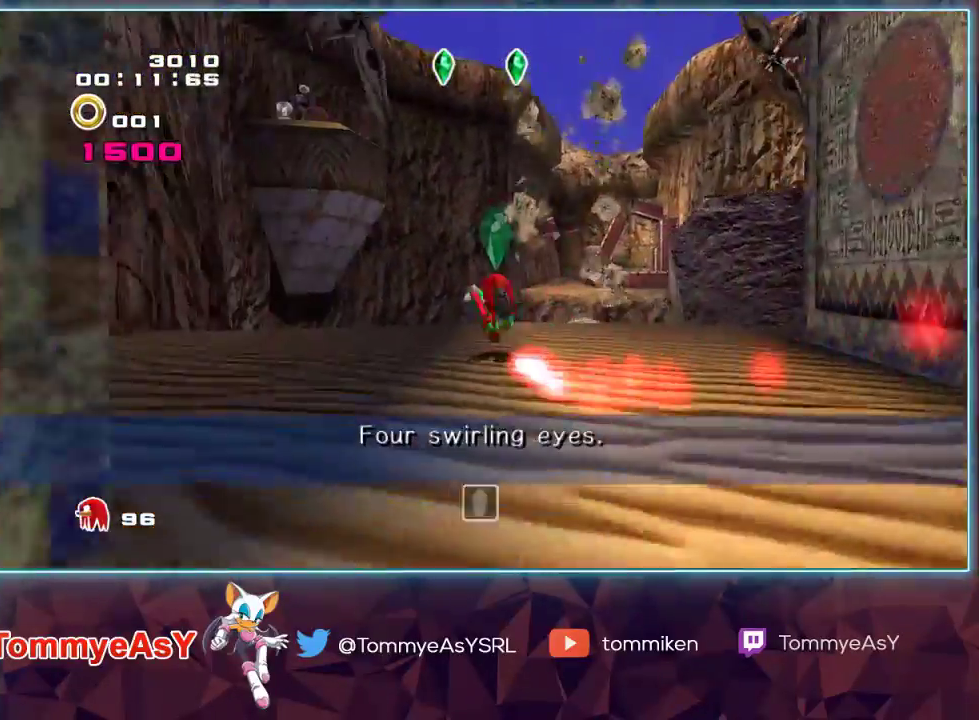
{"buttons": ["CROSS"], "left_stick": "up", "right_stick": "center", "events": [[117, "CROSS", "down"]]}
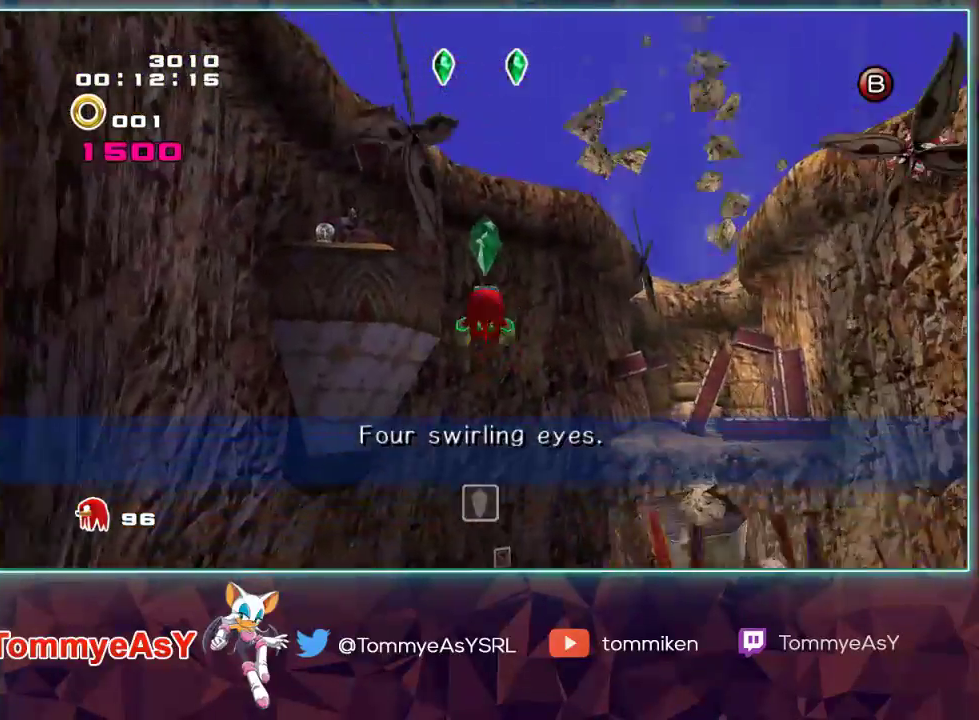
{"buttons": ["CROSS"], "left_stick": "up", "right_stick": "center", "events": [[67, "L2", "down"], [150, "CROSS", "up"], [183, "CROSS", "down"], [383, "L2", "up"]]}
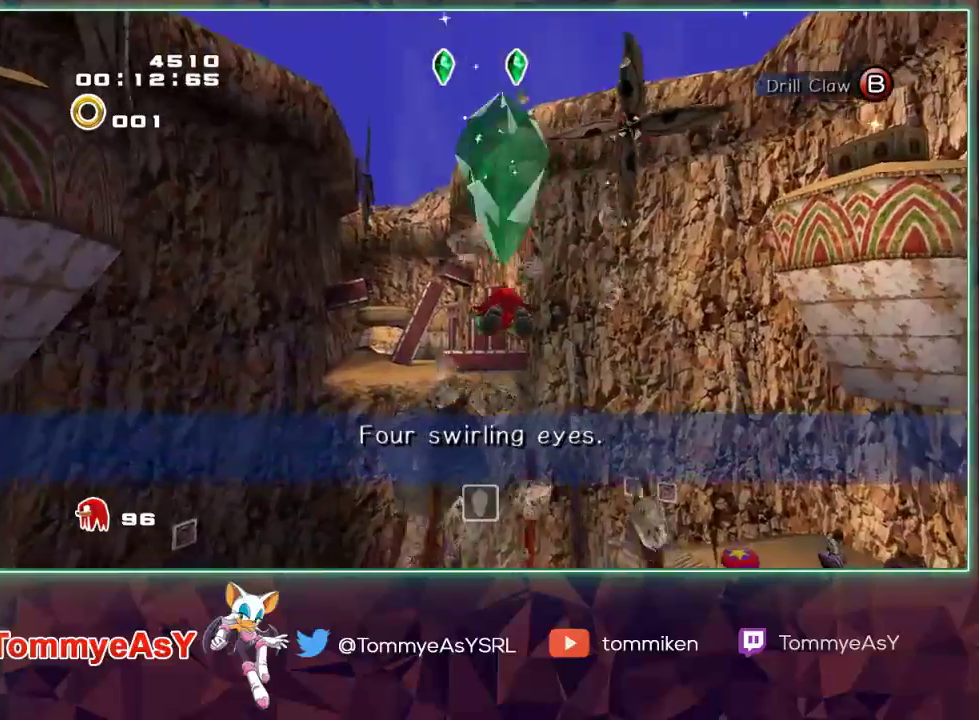
{"buttons": ["CROSS"], "left_stick": "up", "right_stick": "center", "events": []}
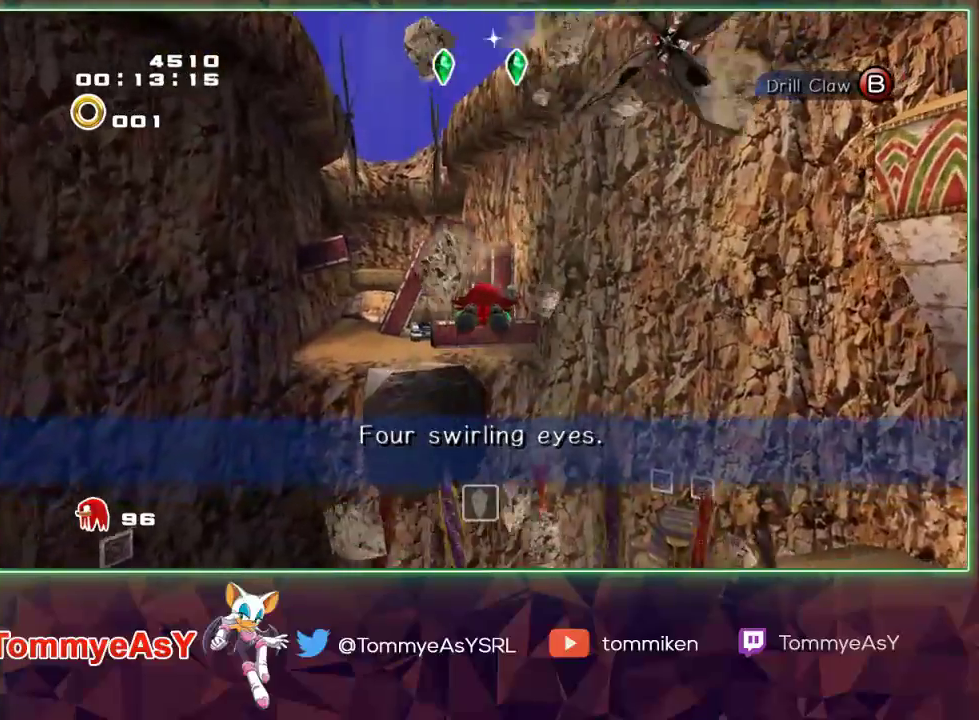
{"buttons": ["CROSS"], "left_stick": "up", "right_stick": "center", "events": [[167, "CROSS", "up"], [217, "CROSS", "down"], [233, "left_stick", "center"], [483, "left_stick", "up"]]}
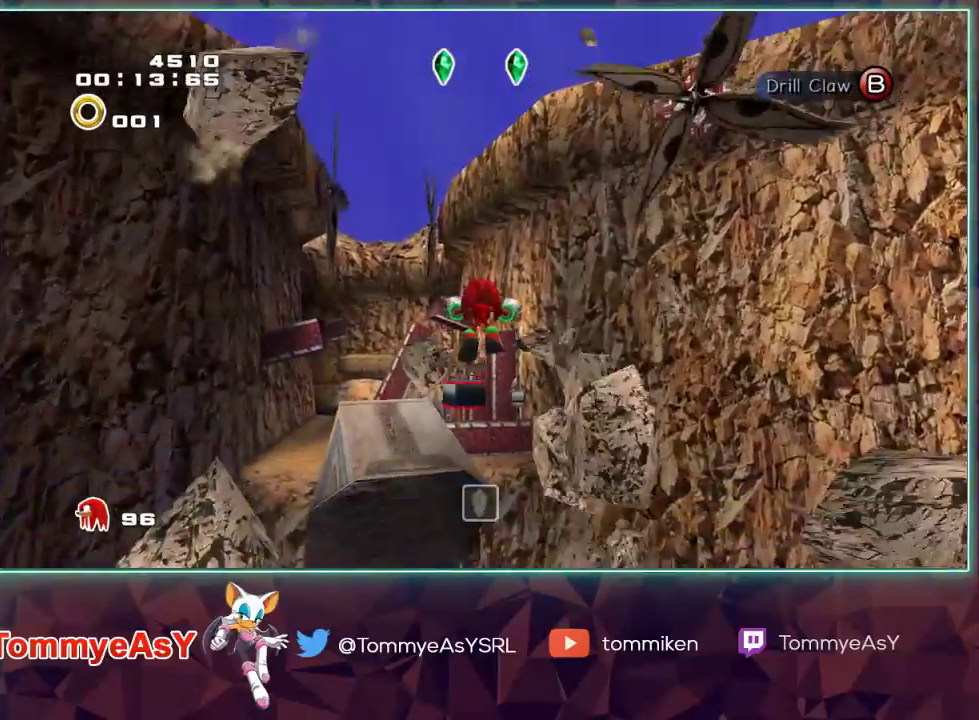
{"buttons": ["CROSS"], "left_stick": "up", "right_stick": "center", "events": [[100, "CROSS", "up"], [283, "CROSS", "down"]]}
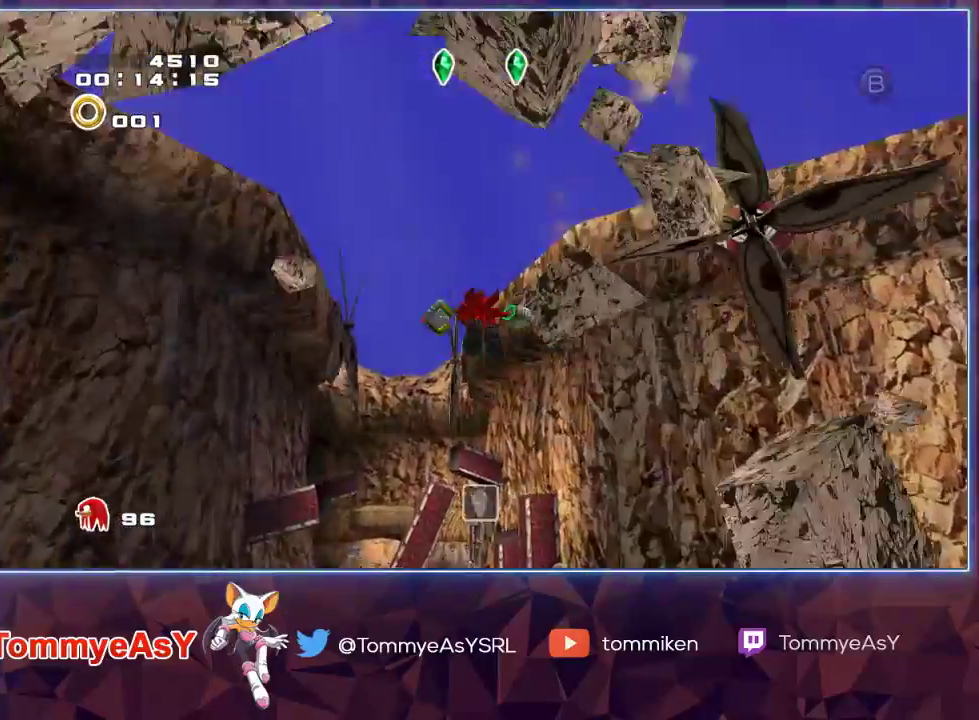
{"buttons": [], "left_stick": "up", "right_stick": "center", "events": [[350, "CROSS", "up"]]}
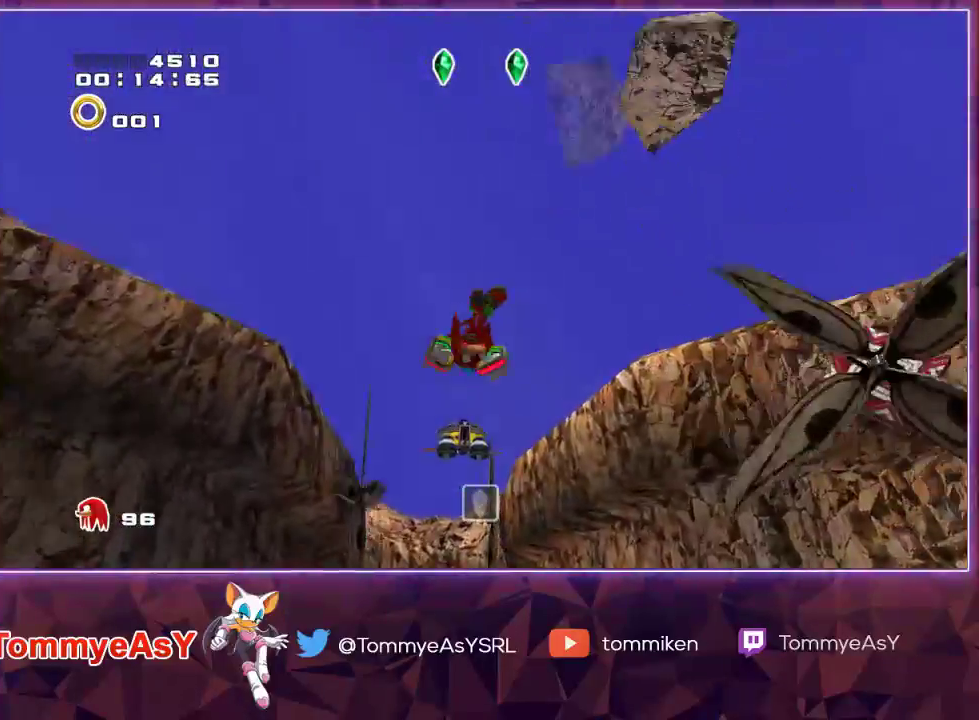
{"buttons": ["CROSS"], "left_stick": "up", "right_stick": "center", "events": [[67, "CROSS", "down"], [133, "CROSS", "up"], [183, "CROSS", "down"]]}
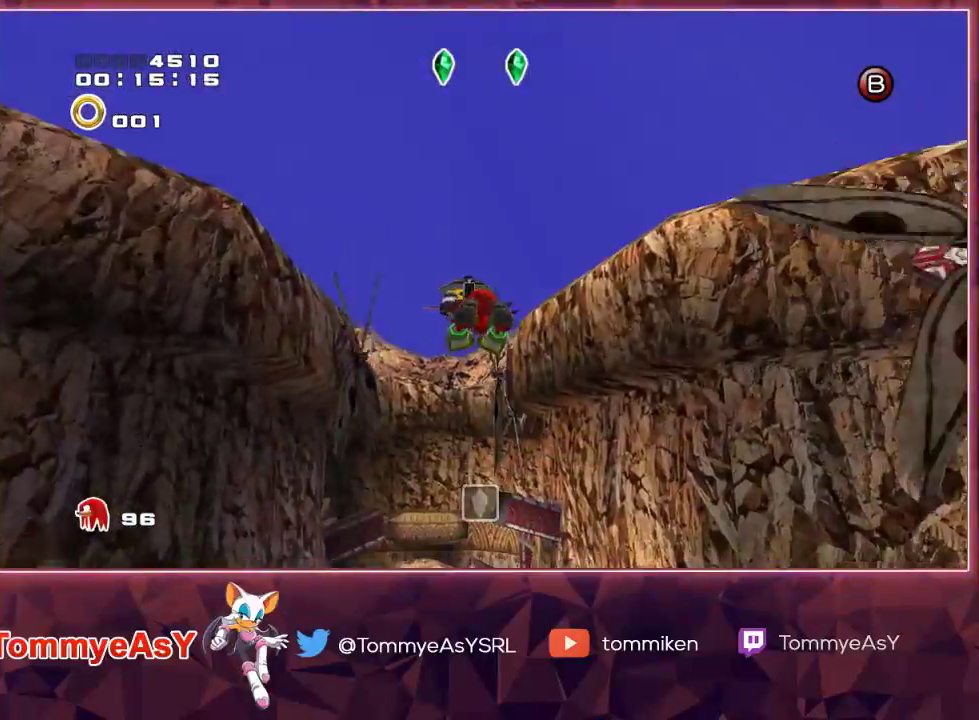
{"buttons": ["CROSS"], "left_stick": "up", "right_stick": "center", "events": []}
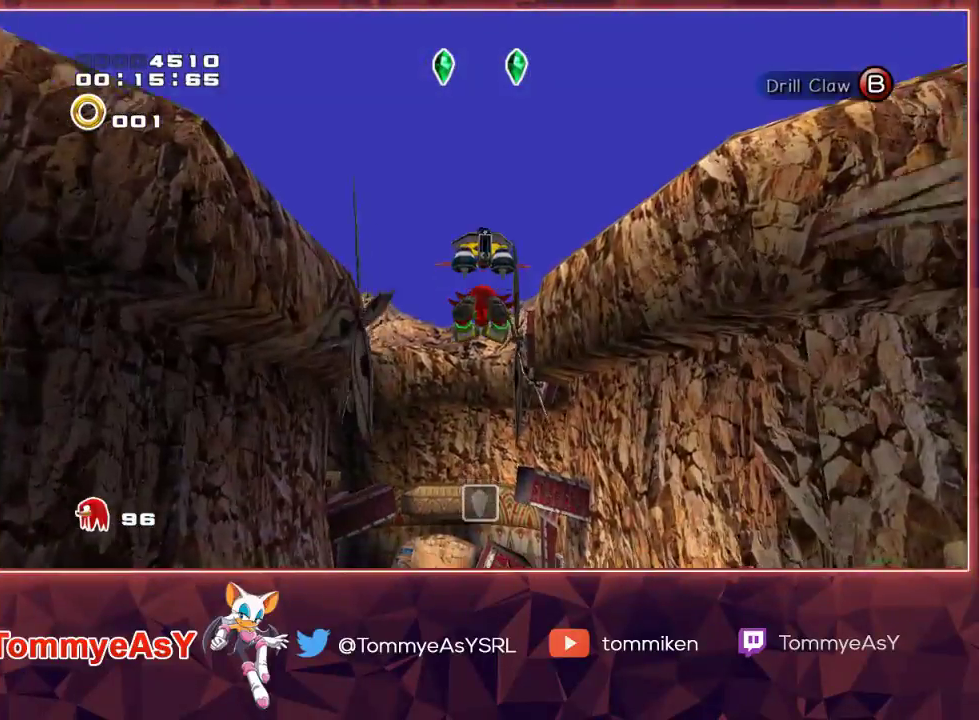
{"buttons": ["CROSS"], "left_stick": "up", "right_stick": "center", "events": [[350, "CROSS", "up"], [400, "SQUARE", "down"], [433, "CROSS", "down"], [433, "SQUARE", "up"]]}
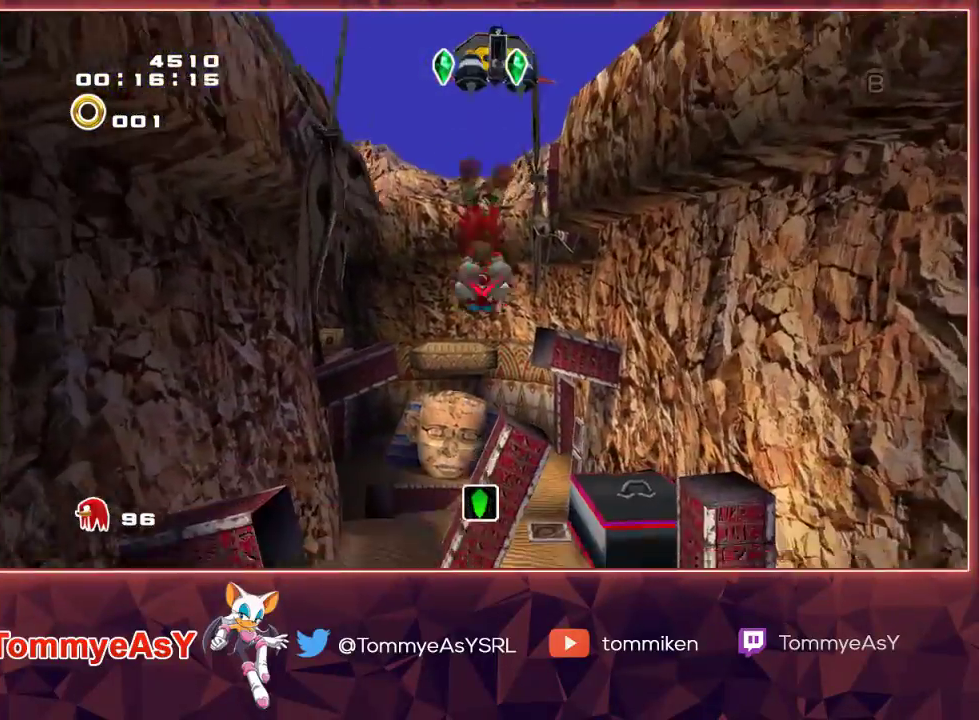
{"buttons": ["CROSS"], "left_stick": "up", "right_stick": "center", "events": []}
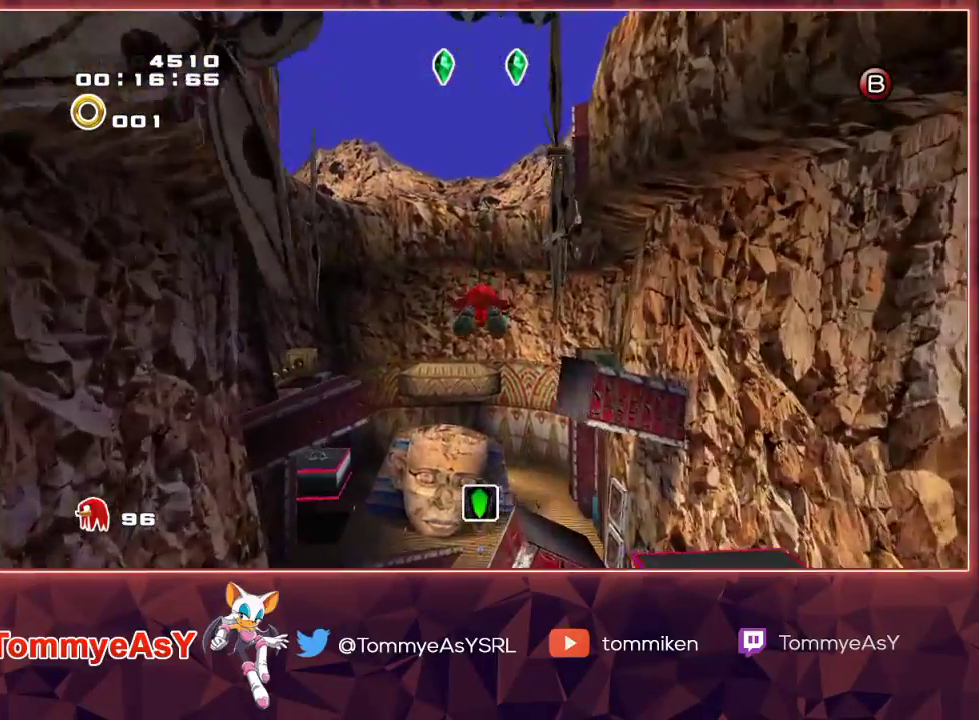
{"buttons": [], "left_stick": "up", "right_stick": "center", "events": [[17, "L2", "down"], [183, "L2", "up"], [483, "CROSS", "up"]]}
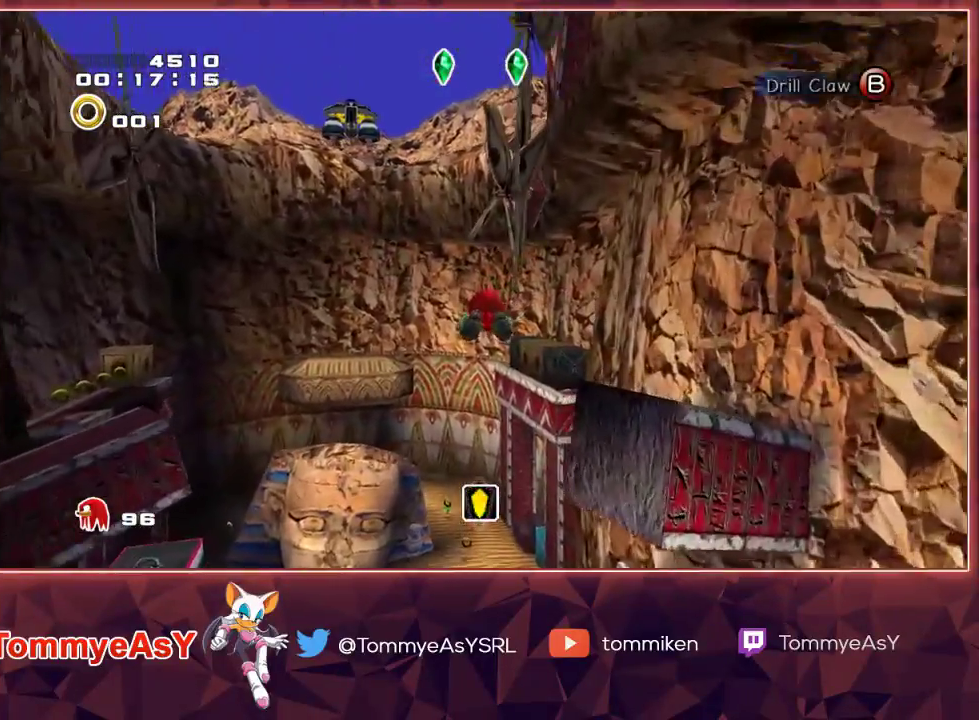
{"buttons": ["CROSS", "L2"], "left_stick": "up", "right_stick": "center", "events": [[50, "SQUARE", "down"], [83, "CROSS", "down"], [100, "SQUARE", "up"], [317, "L2", "down"]]}
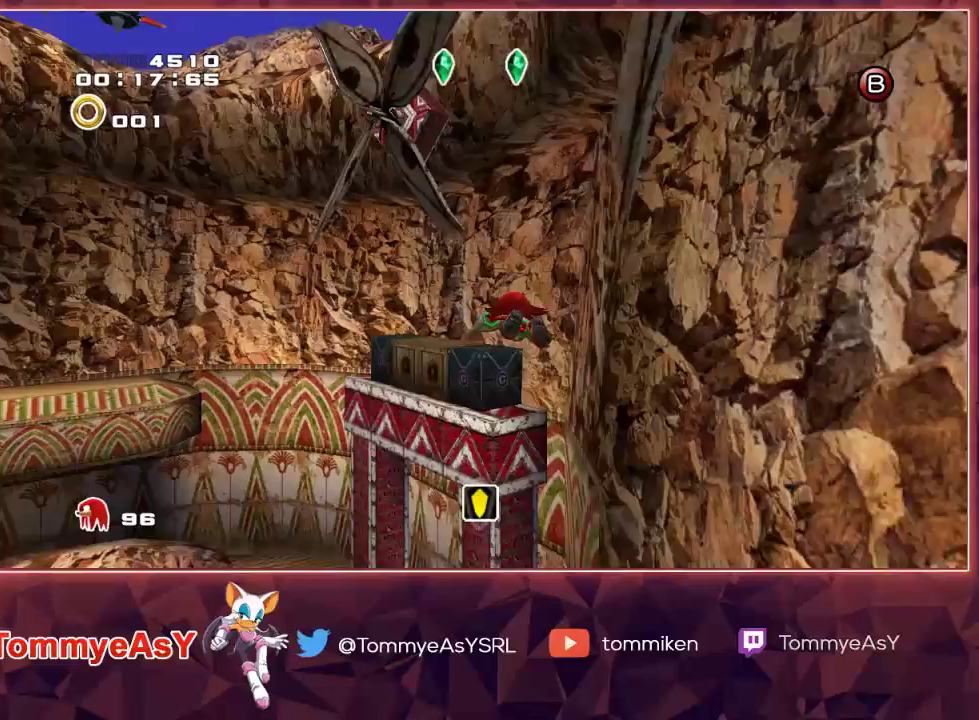
{"buttons": ["CROSS"], "left_stick": "up", "right_stick": "center", "events": [[50, "L2", "up"]]}
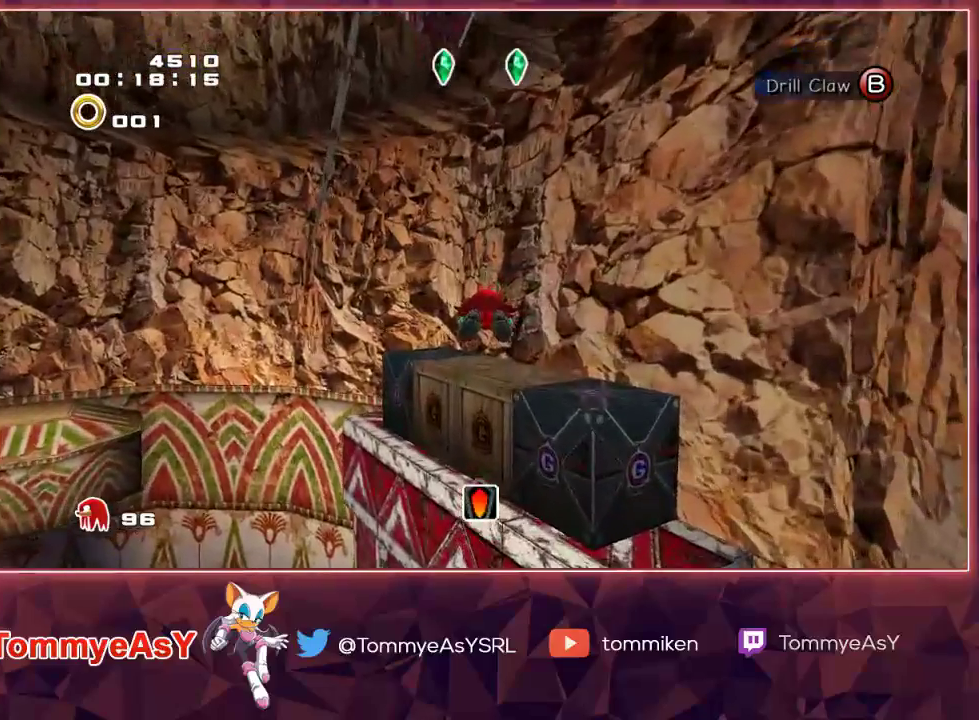
{"buttons": [], "left_stick": "center", "right_stick": "center", "events": [[183, "CROSS", "up"], [233, "SQUARE", "down"], [250, "left_stick", "center"], [333, "SQUARE", "up"], [367, "SQUARE", "down"], [467, "SQUARE", "up"]]}